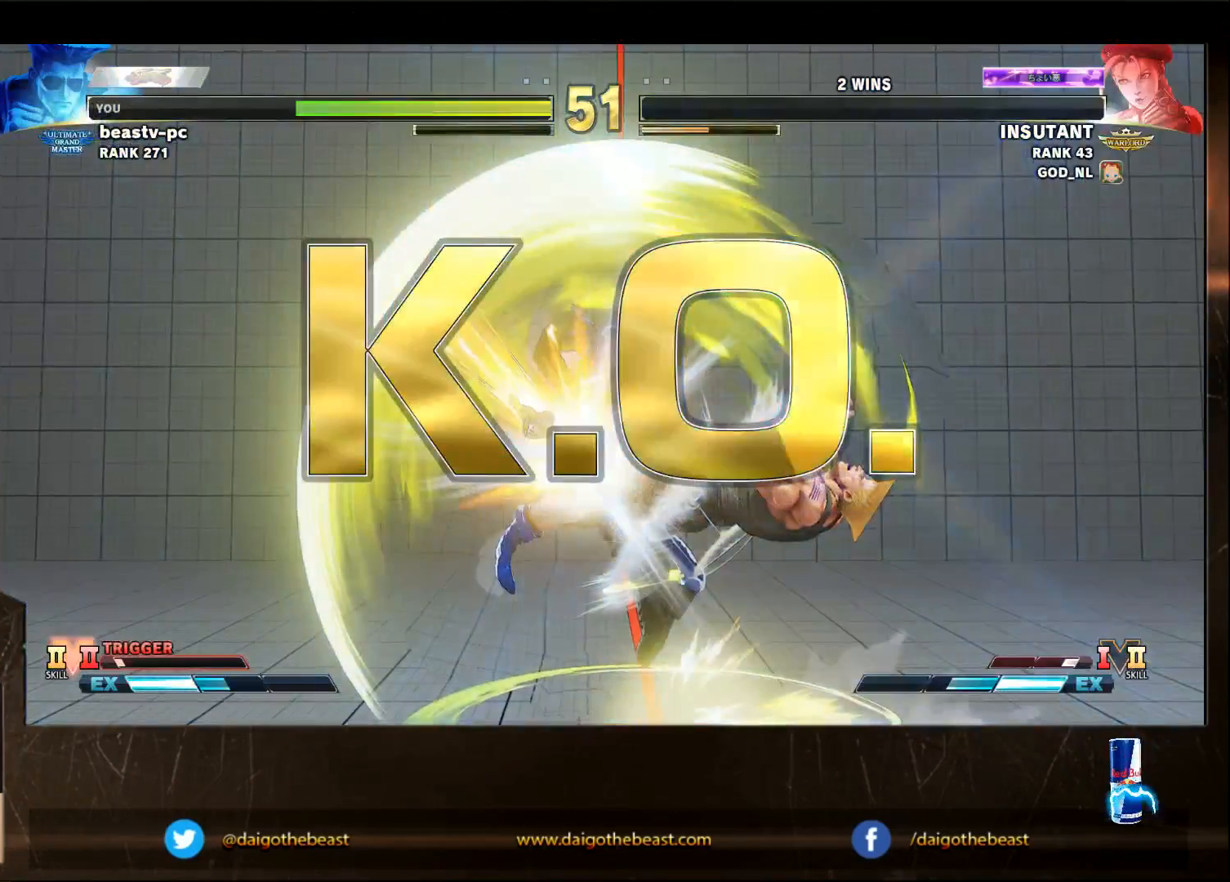
Gameplay with a controller (arcade stick); each line is a JSON object with the inputs held at the frame after it. "events" lists button and stick changes between this image and that frame as [ms after this image, input, new state], when the widget could be followed in between. Not read: L3 R3.
{"buttons": [], "left_stick": "center", "events": []}
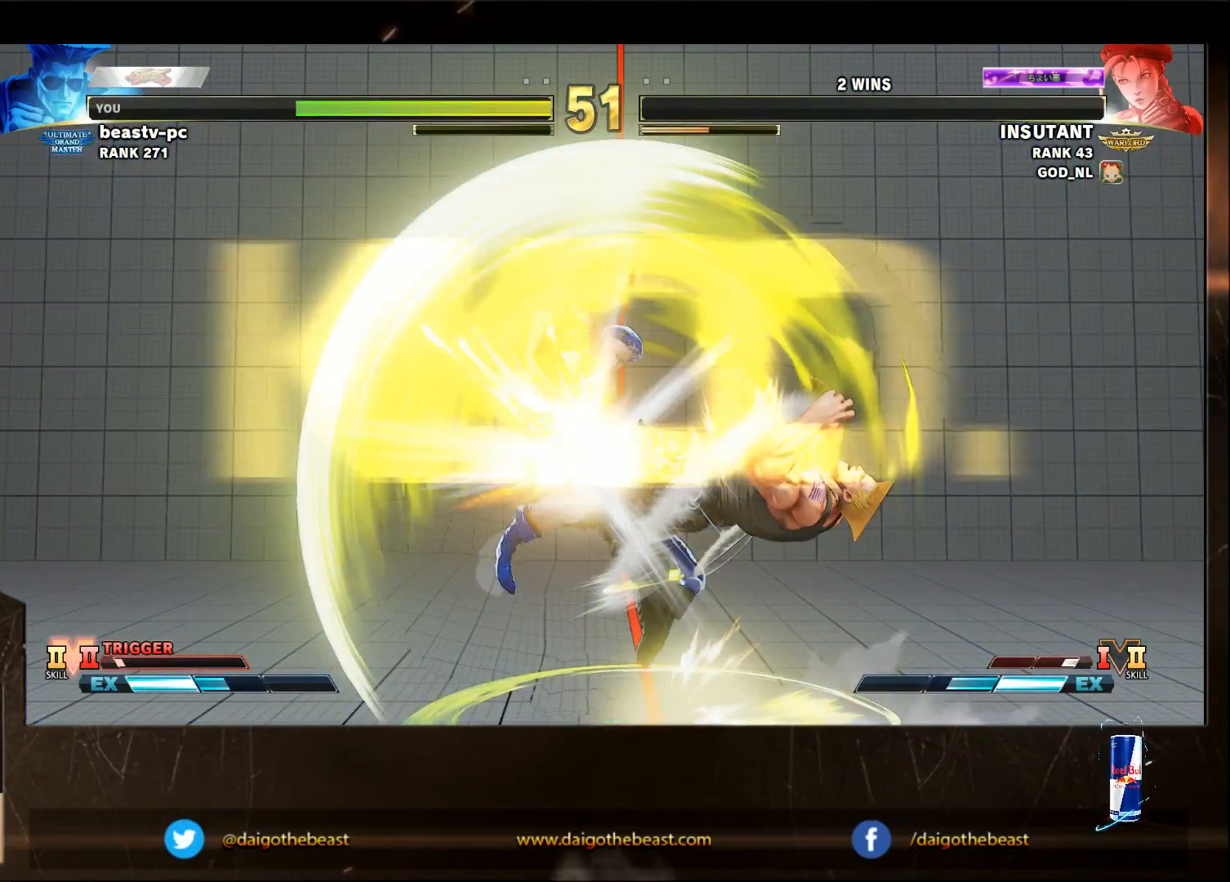
{"buttons": [], "left_stick": "center", "events": []}
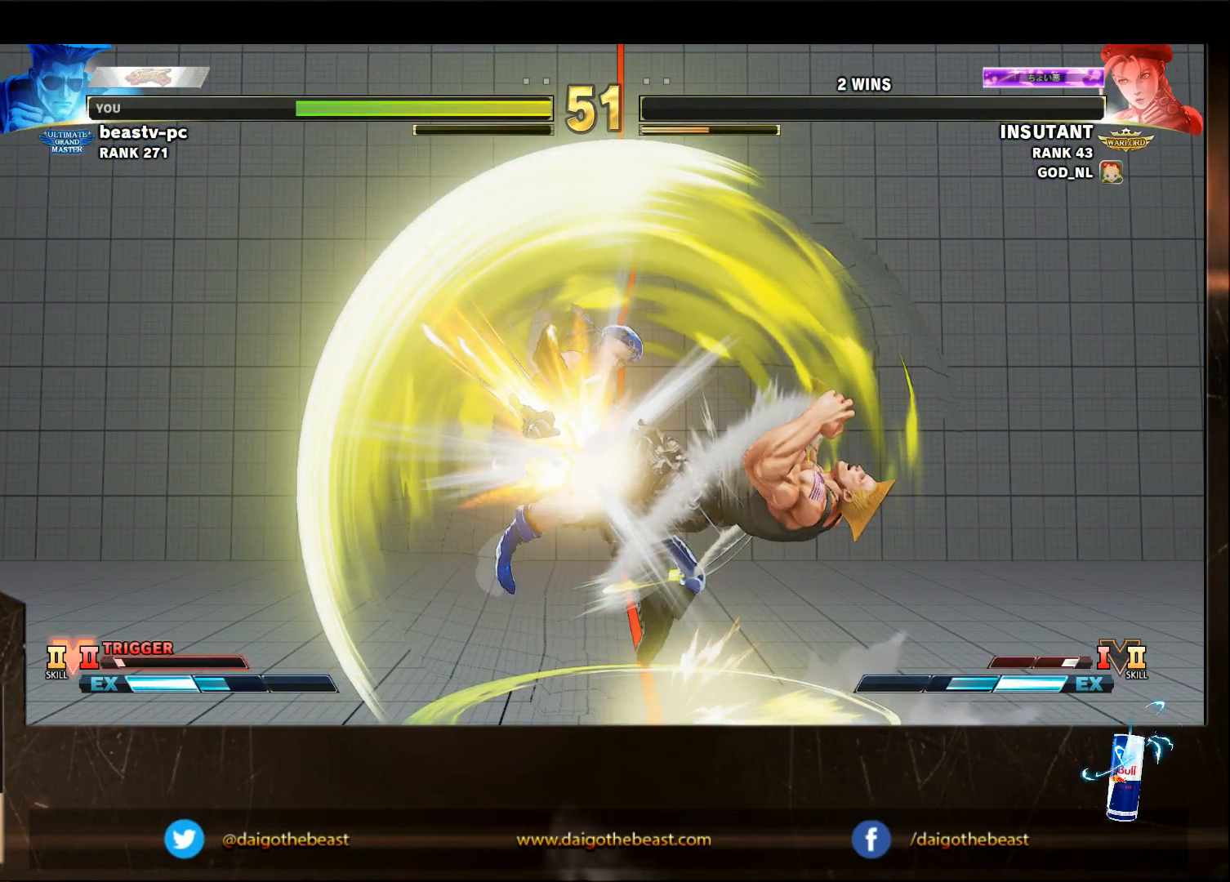
{"buttons": [], "left_stick": "center", "events": []}
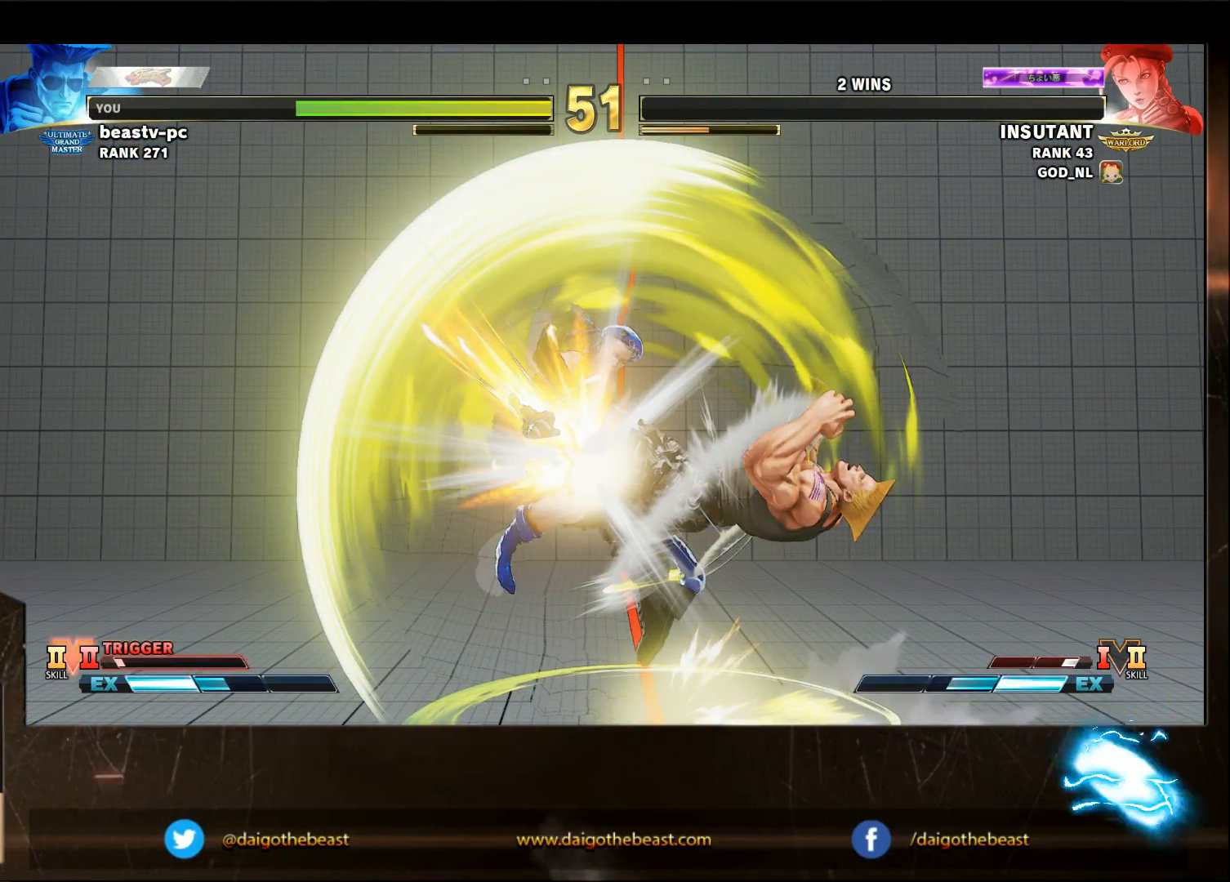
{"buttons": [], "left_stick": "center", "events": []}
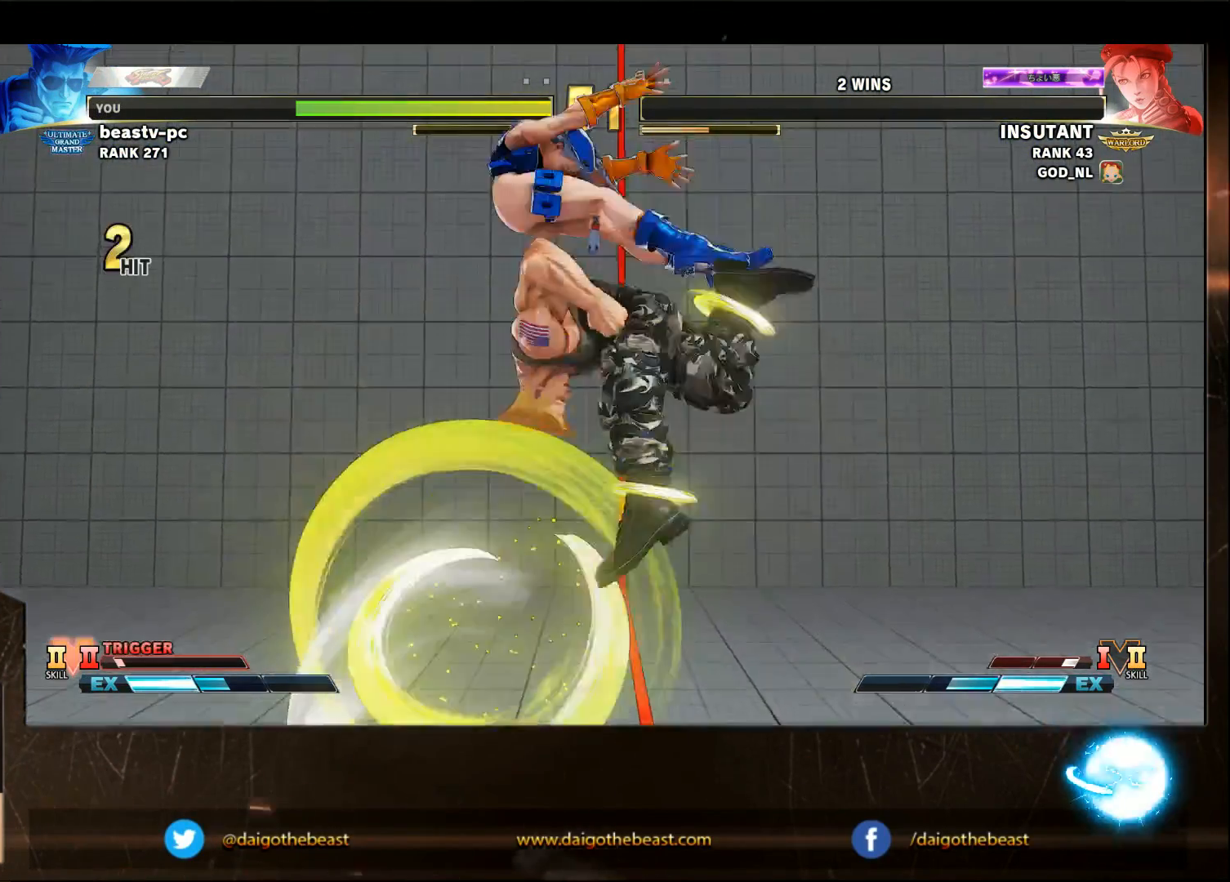
{"buttons": [], "left_stick": "center", "events": []}
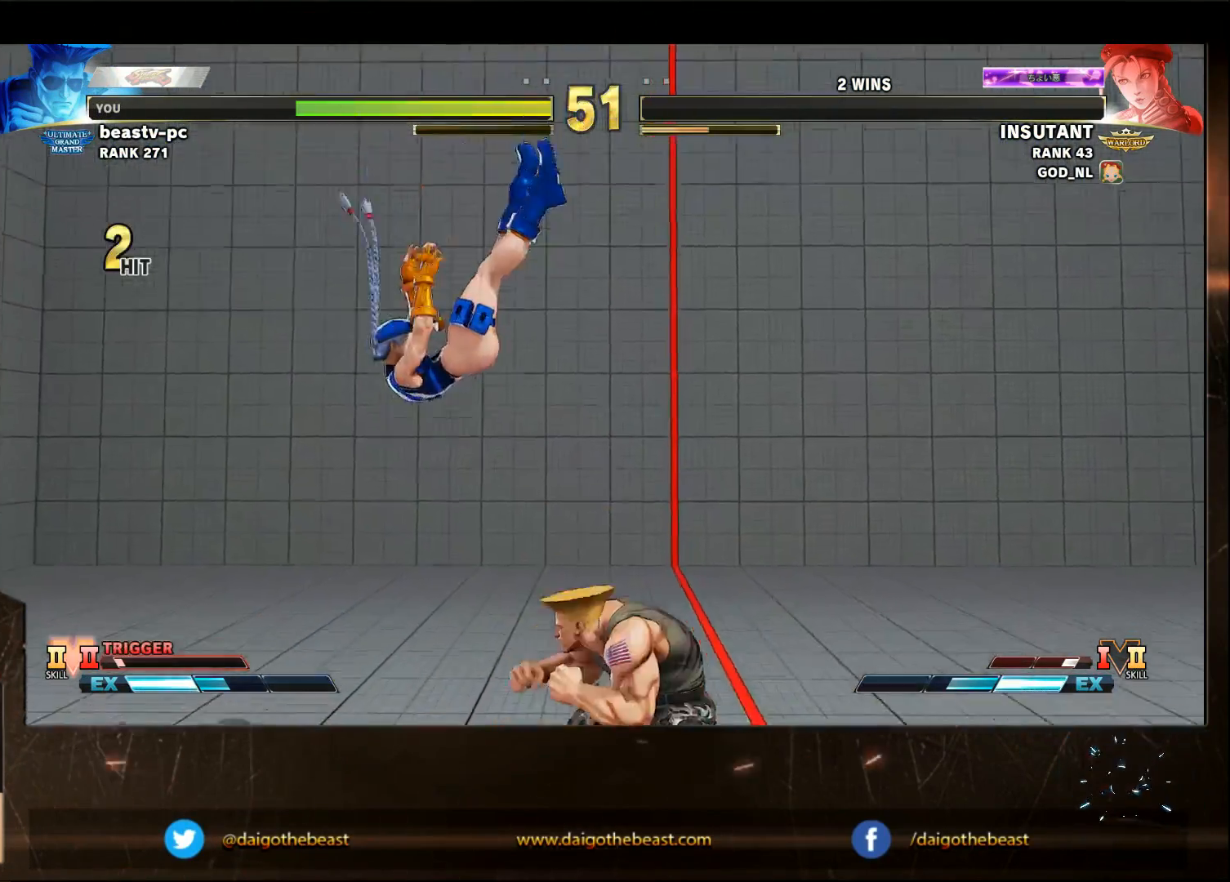
{"buttons": [], "left_stick": "right", "events": [[83, "left_stick", "right"]]}
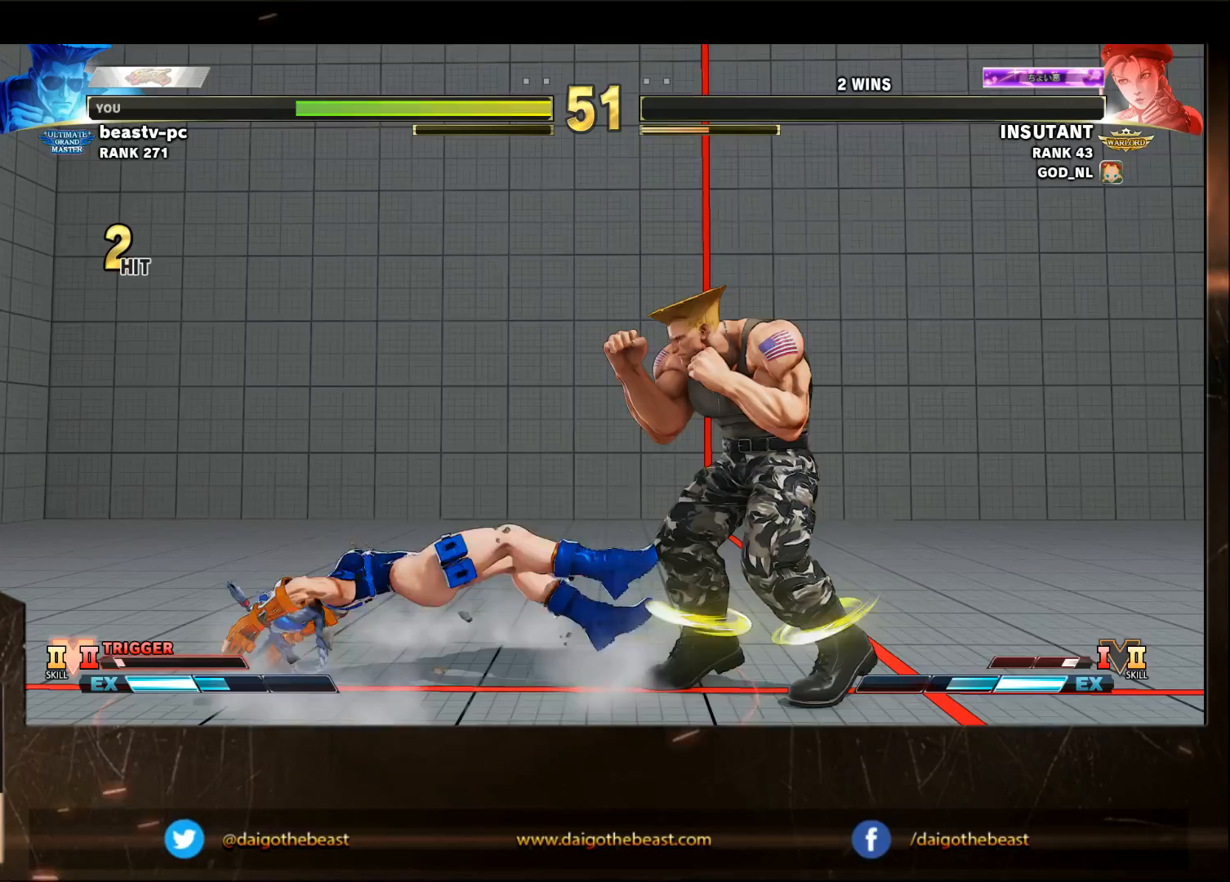
{"buttons": [], "left_stick": "center", "events": [[200, "left_stick", "center"]]}
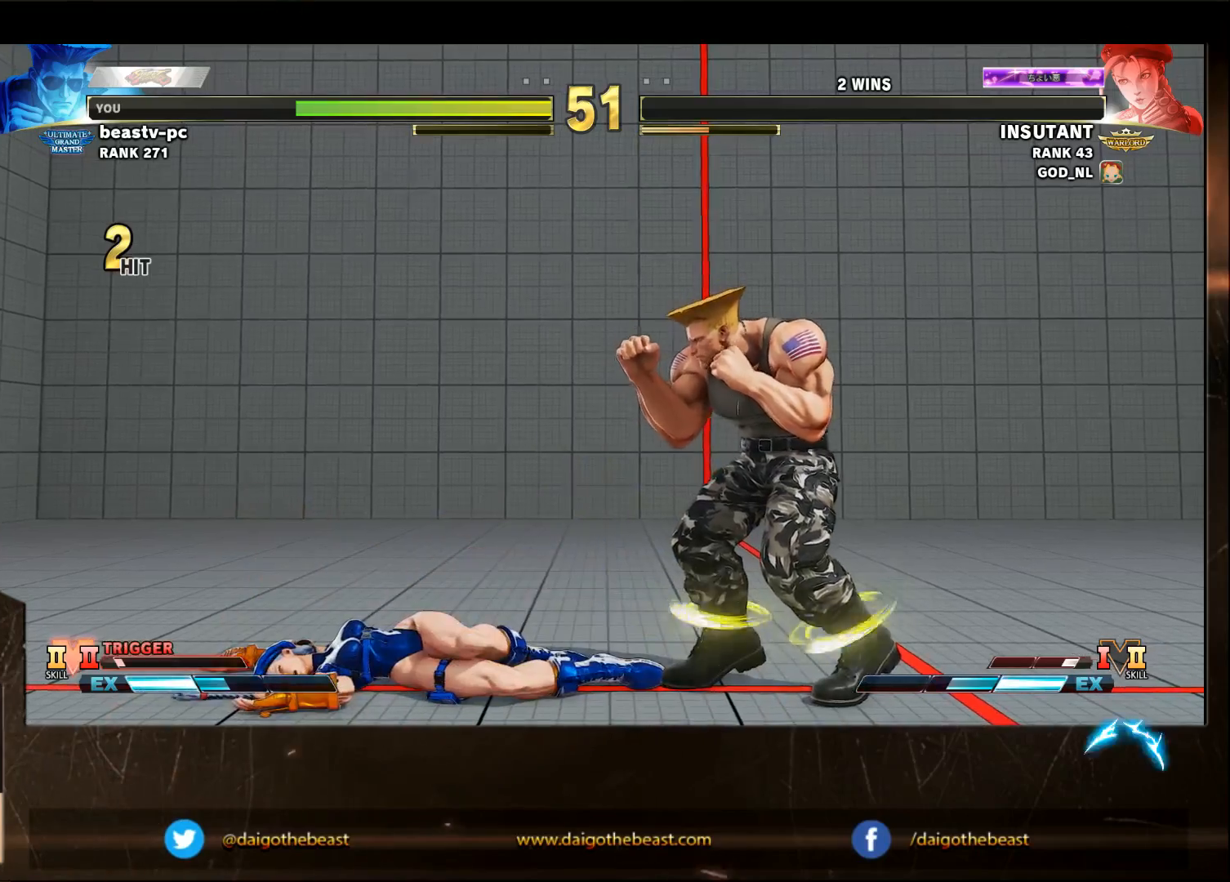
{"buttons": [], "left_stick": "down-left", "events": [[383, "left_stick", "down"], [500, "left_stick", "down-left"]]}
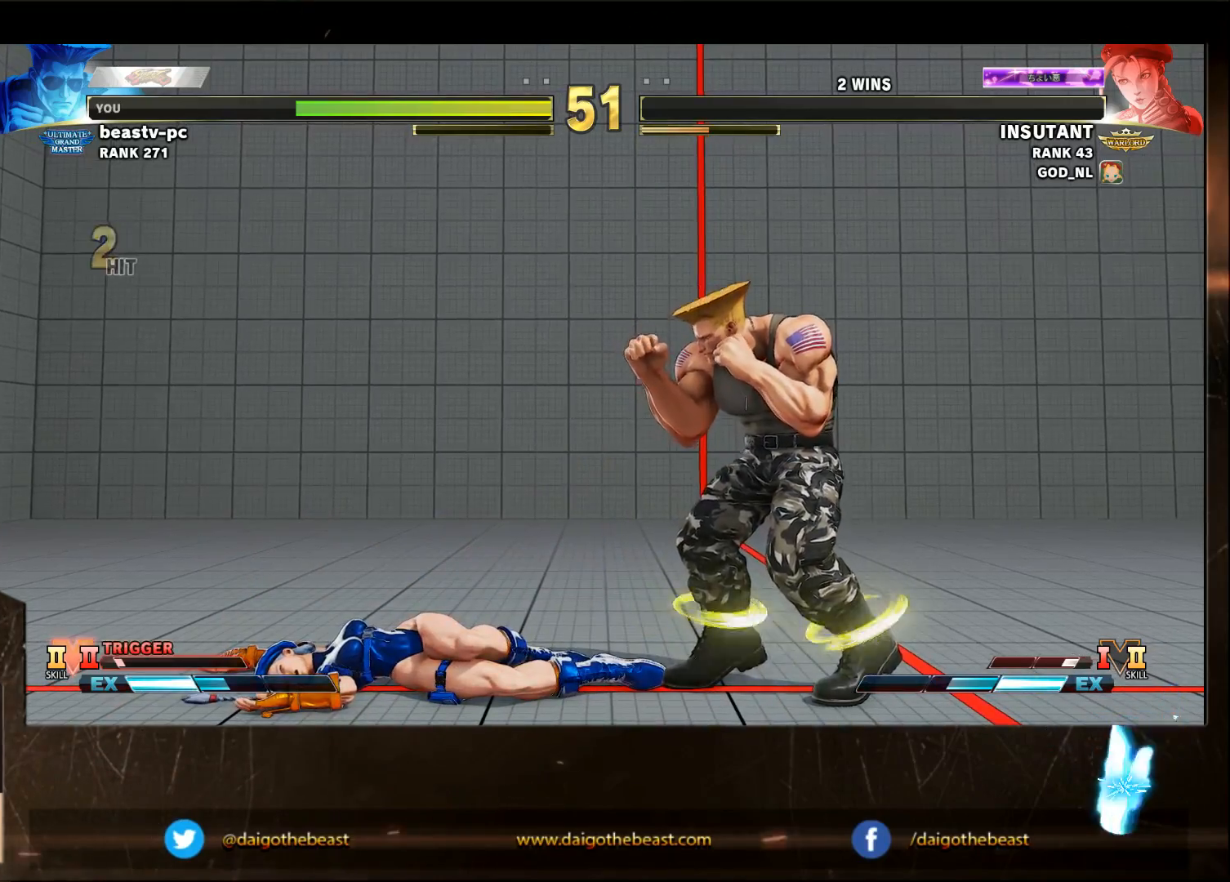
{"buttons": [], "left_stick": "down-left", "events": []}
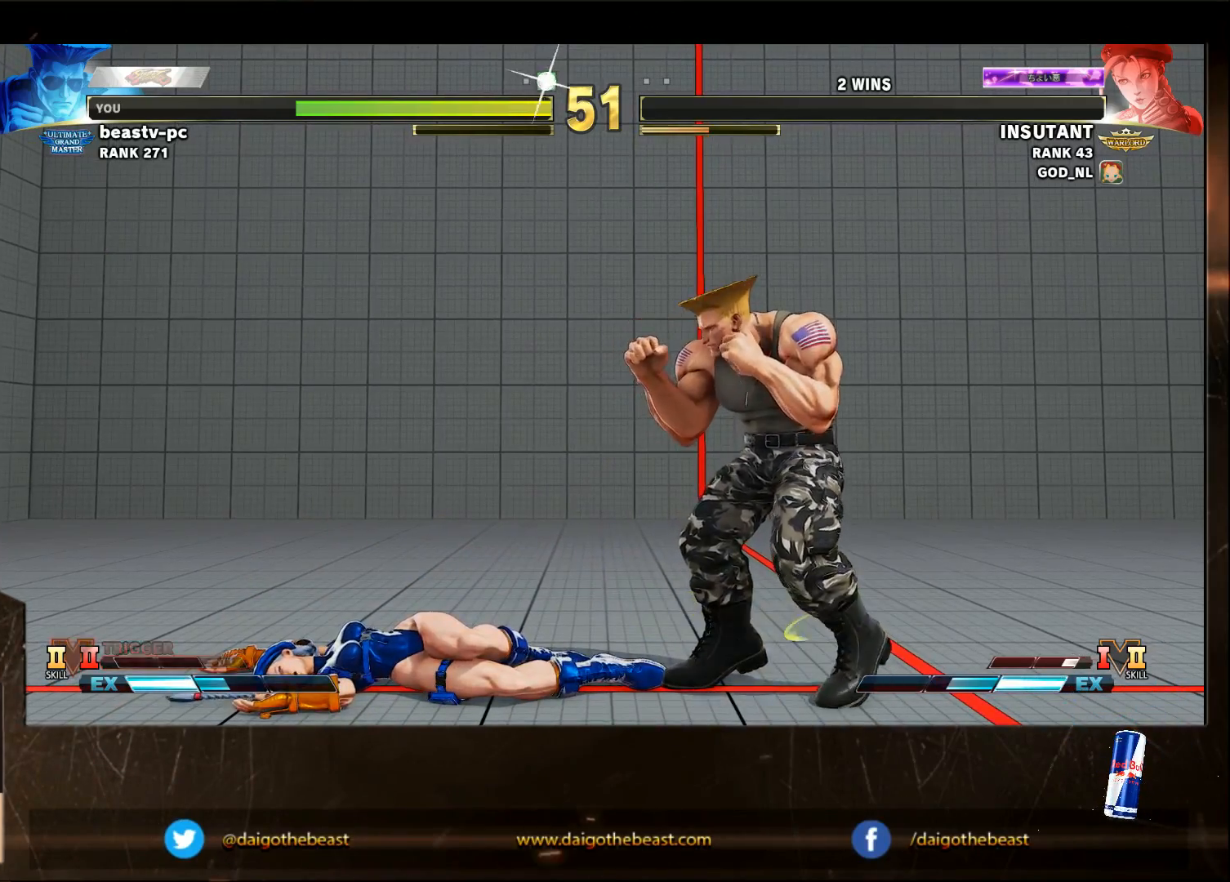
{"buttons": [], "left_stick": "down-left", "events": []}
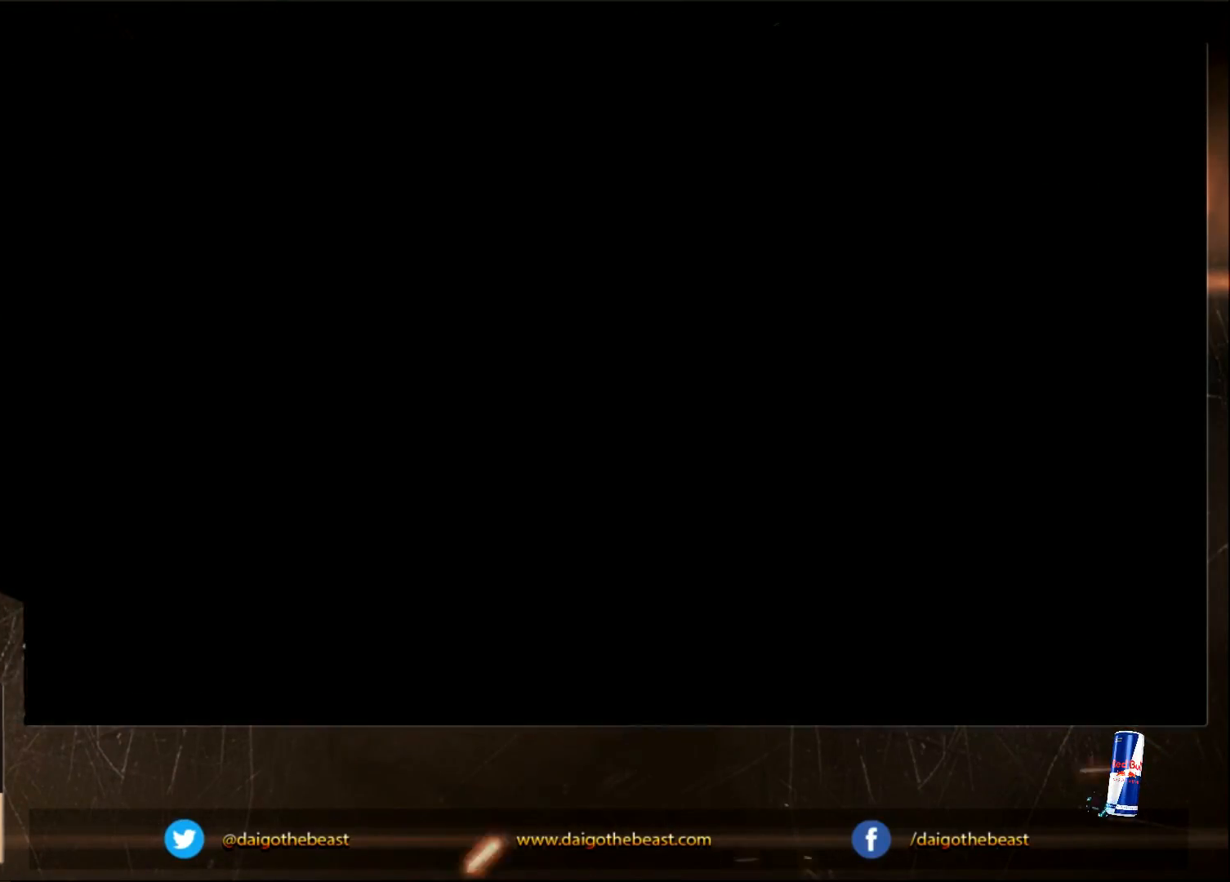
{"buttons": [], "left_stick": "down-left", "events": [[83, "left_stick", "left"], [183, "left_stick", "center"], [283, "left_stick", "down-left"]]}
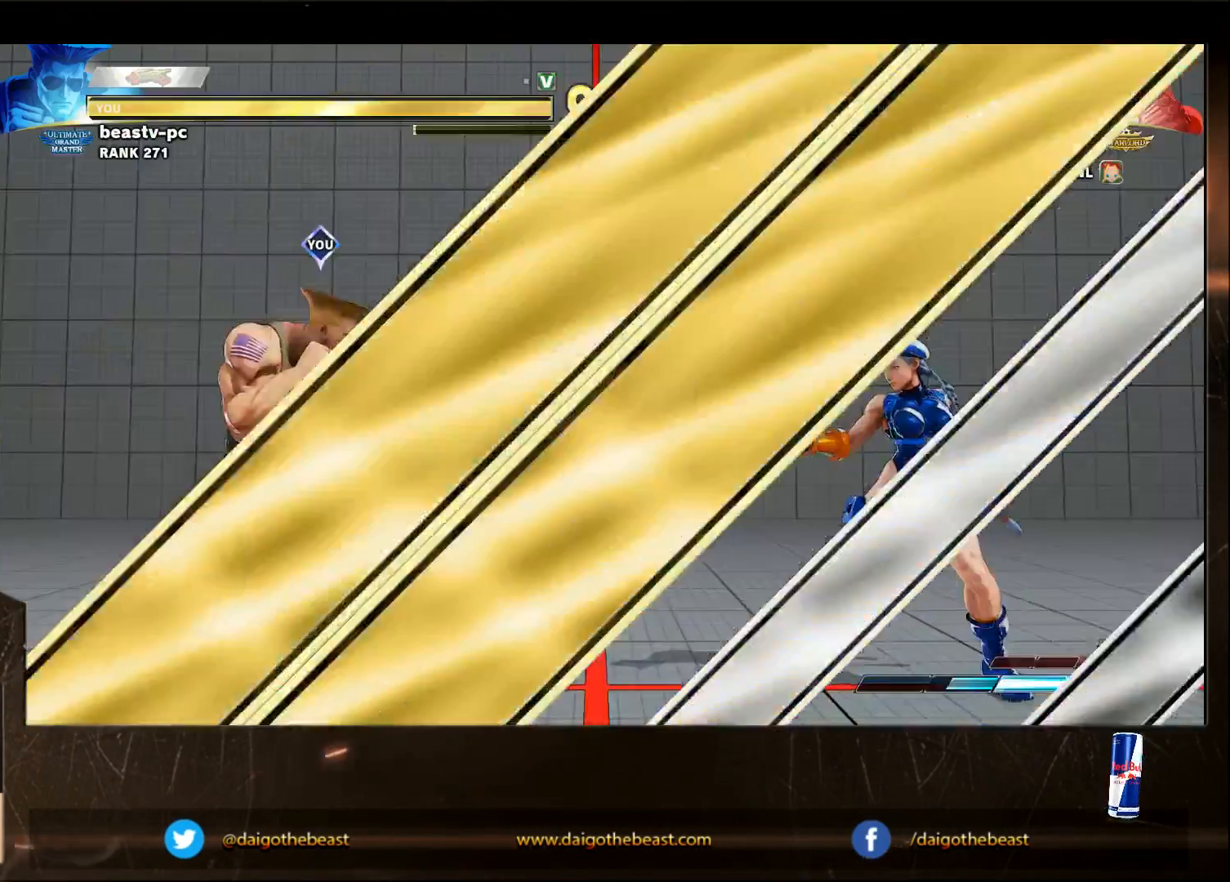
{"buttons": [], "left_stick": "down-left", "events": []}
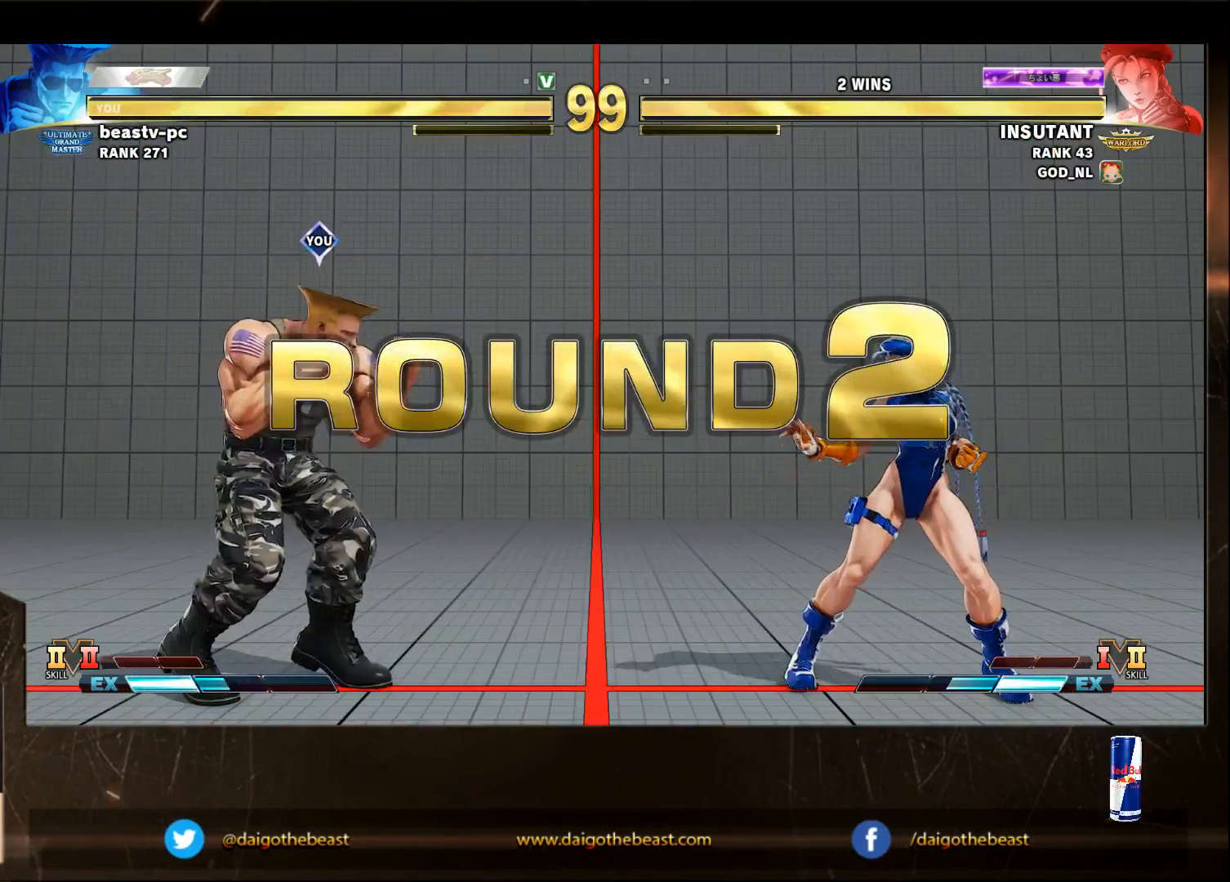
{"buttons": [], "left_stick": "down-left", "events": []}
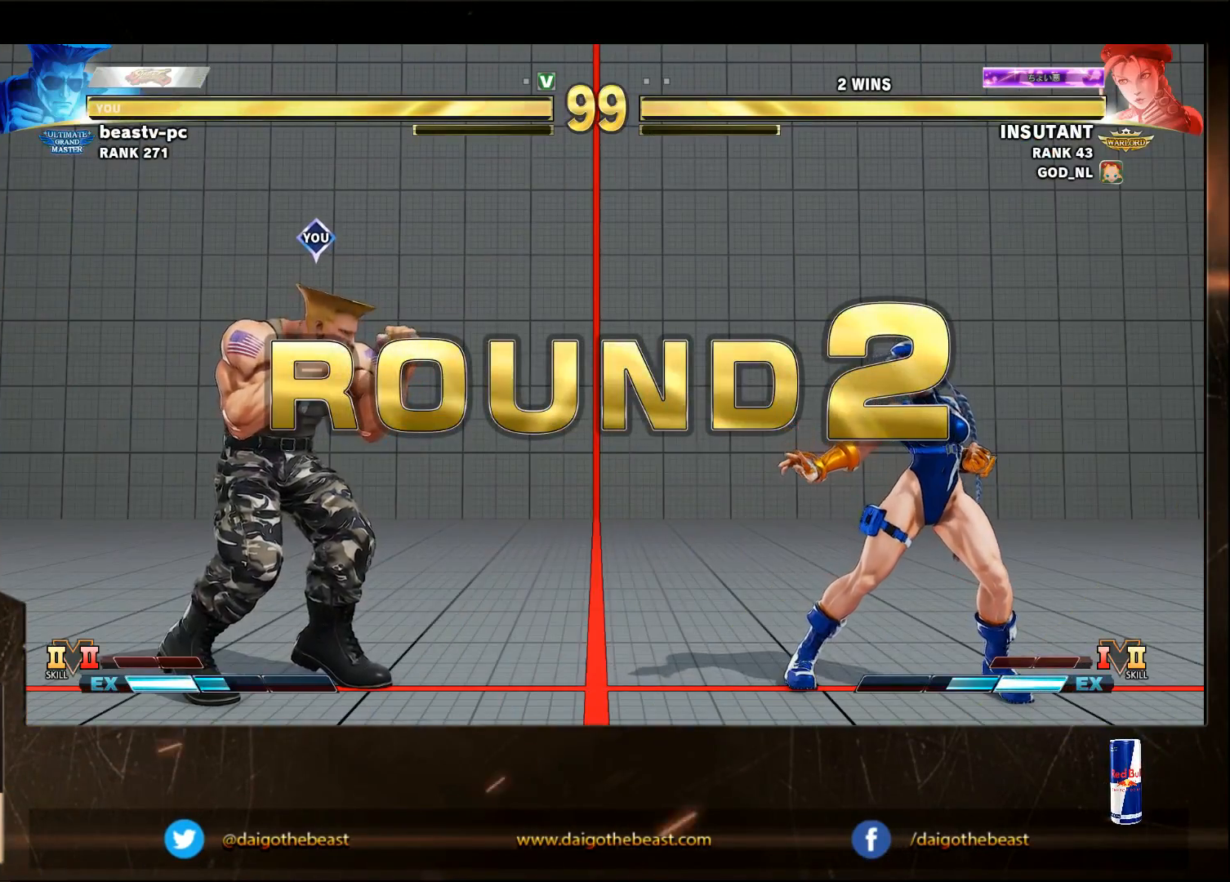
{"buttons": [], "left_stick": "down-left", "events": []}
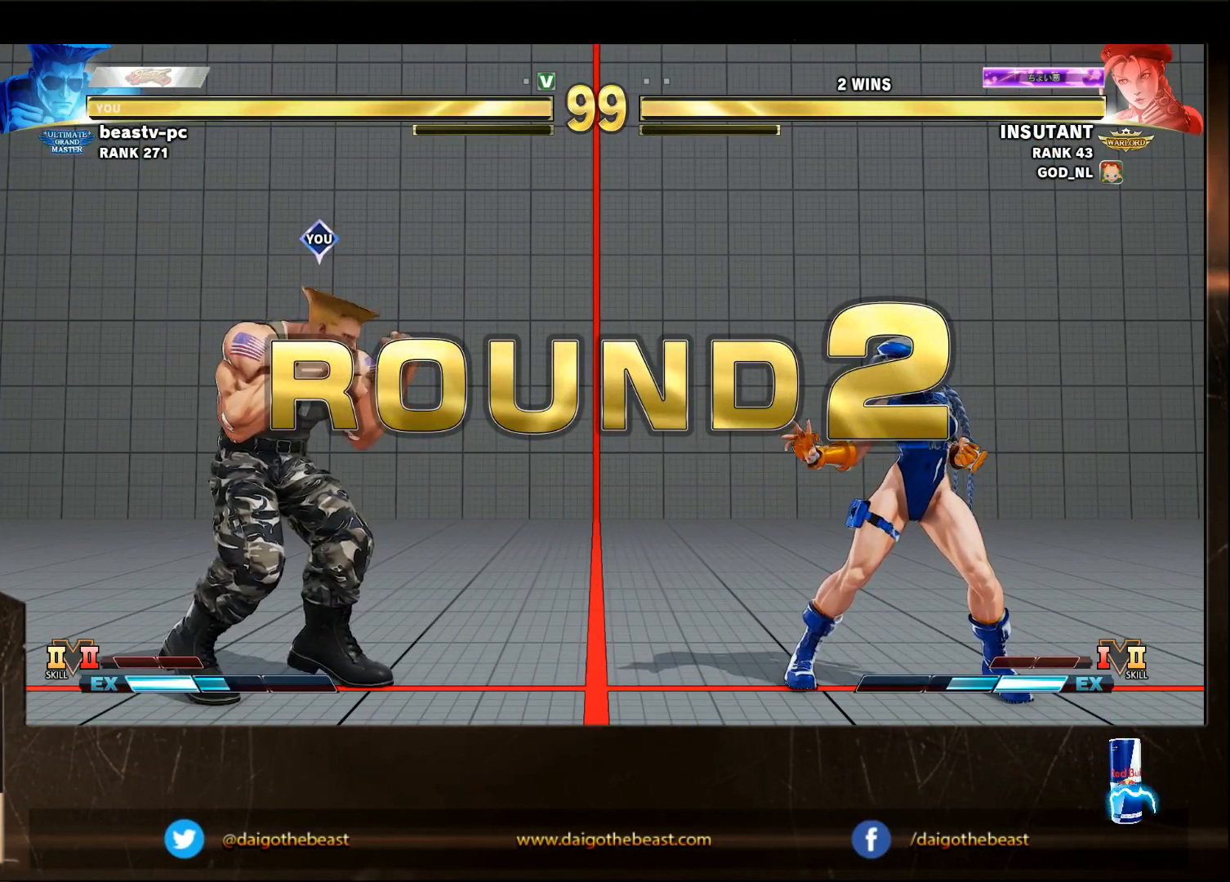
{"buttons": [], "left_stick": "down-left", "events": []}
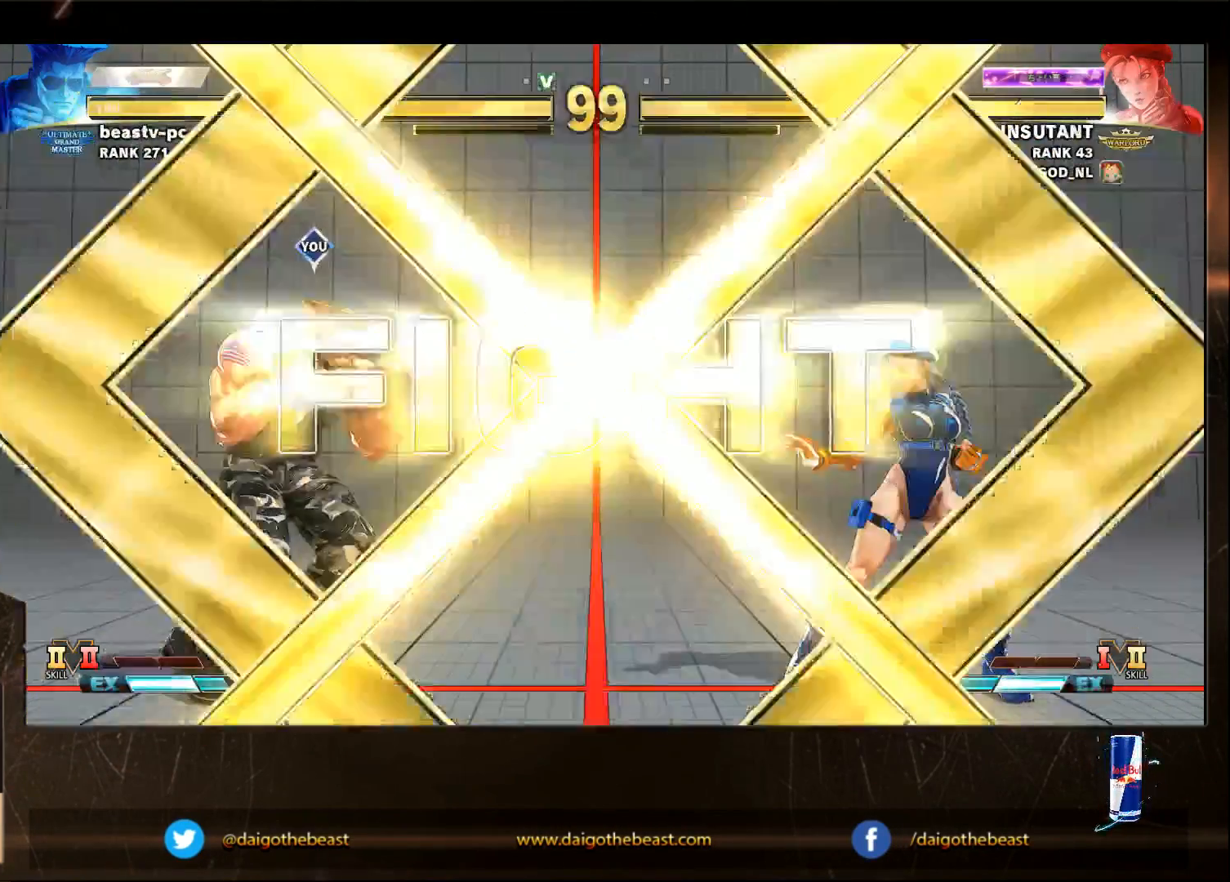
{"buttons": [], "left_stick": "down-left", "events": []}
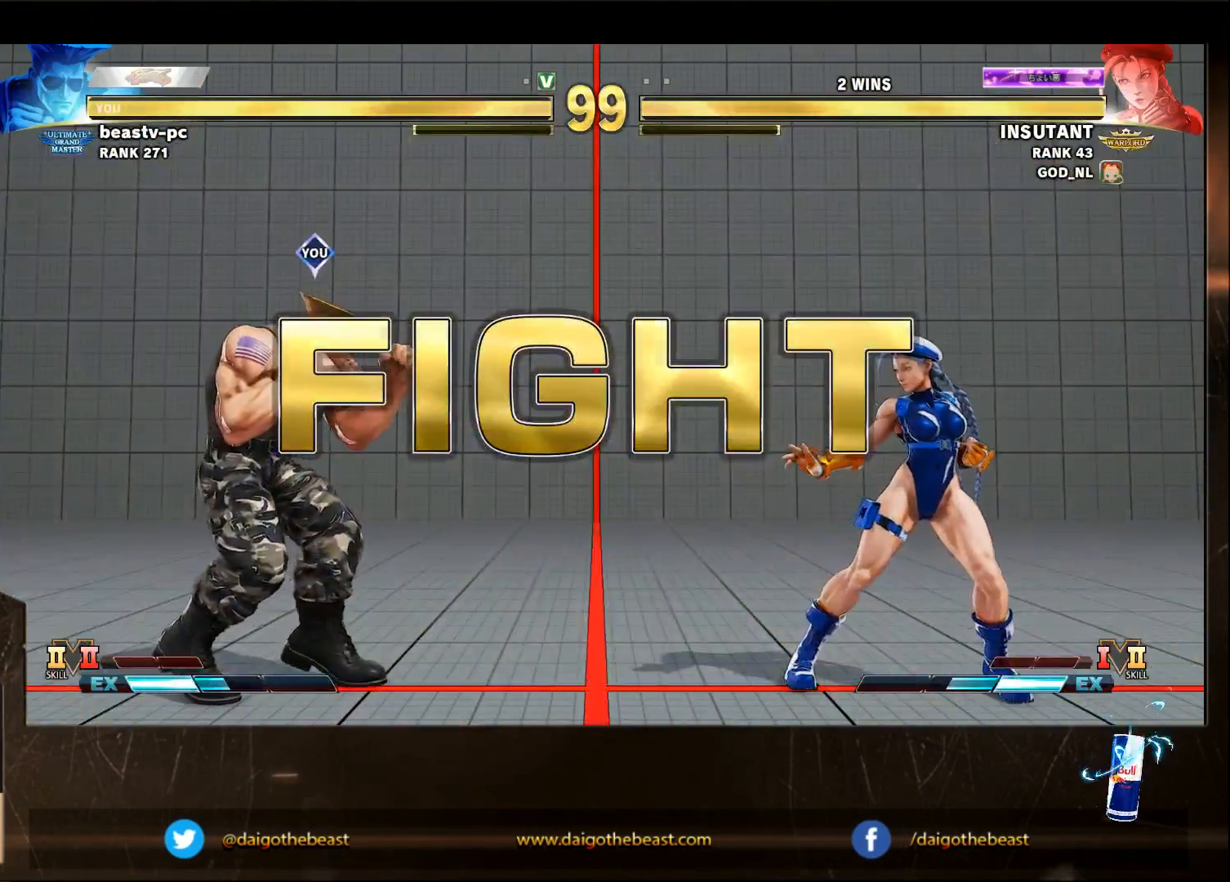
{"buttons": ["SQUARE"], "left_stick": "down-left", "events": [[483, "SQUARE", "down"]]}
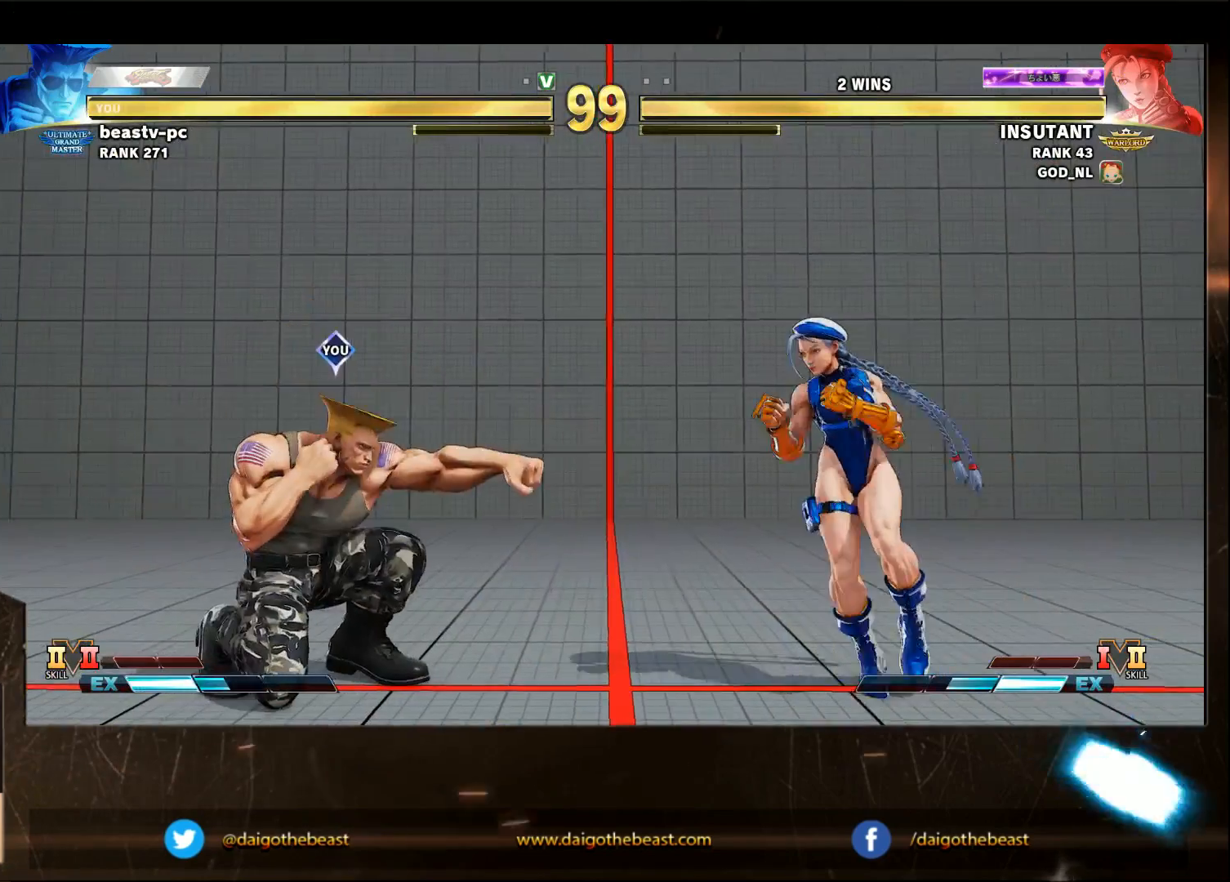
{"buttons": [], "left_stick": "left", "events": [[83, "SQUARE", "up"], [183, "left_stick", "left"], [283, "left_stick", "down-left"], [383, "left_stick", "left"]]}
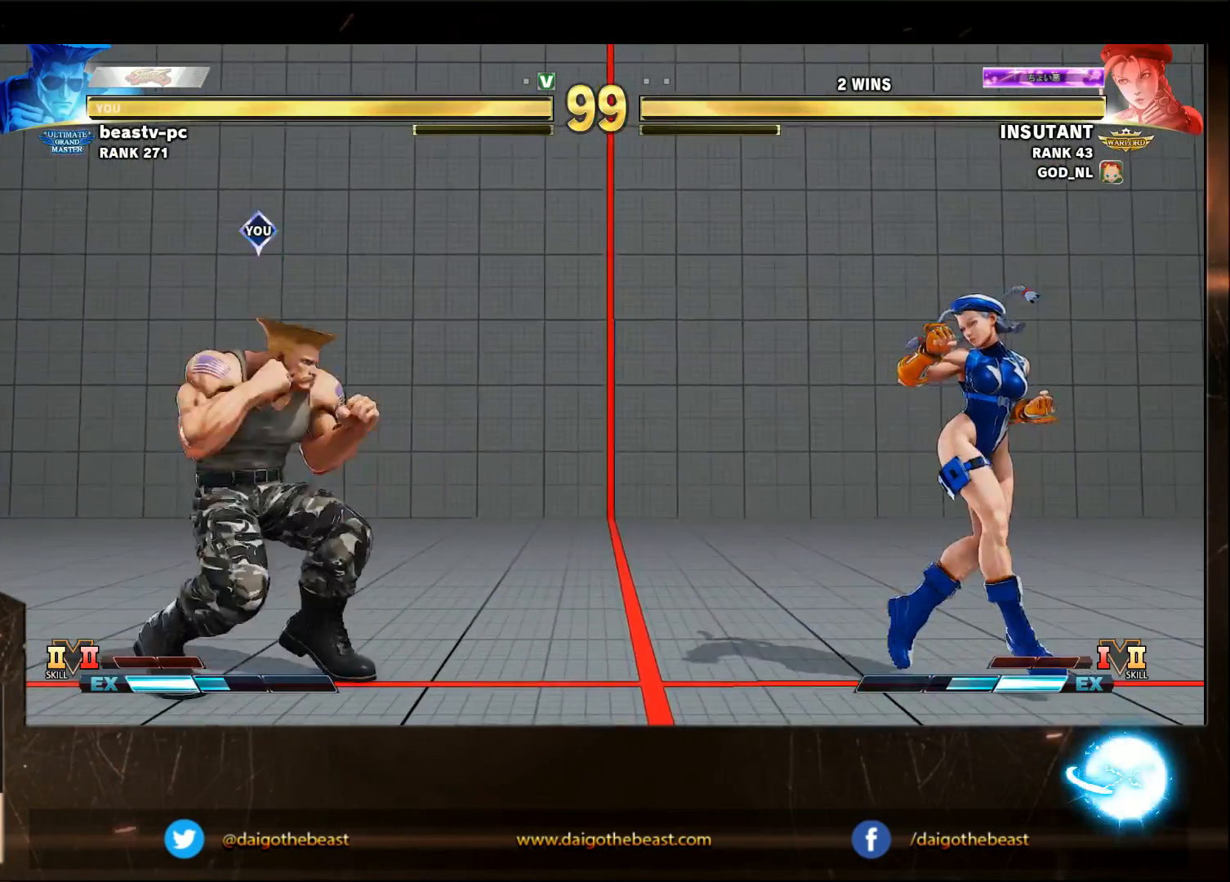
{"buttons": [], "left_stick": "down-left", "events": [[17, "left_stick", "down-left"], [383, "SQUARE", "down"], [483, "SQUARE", "up"]]}
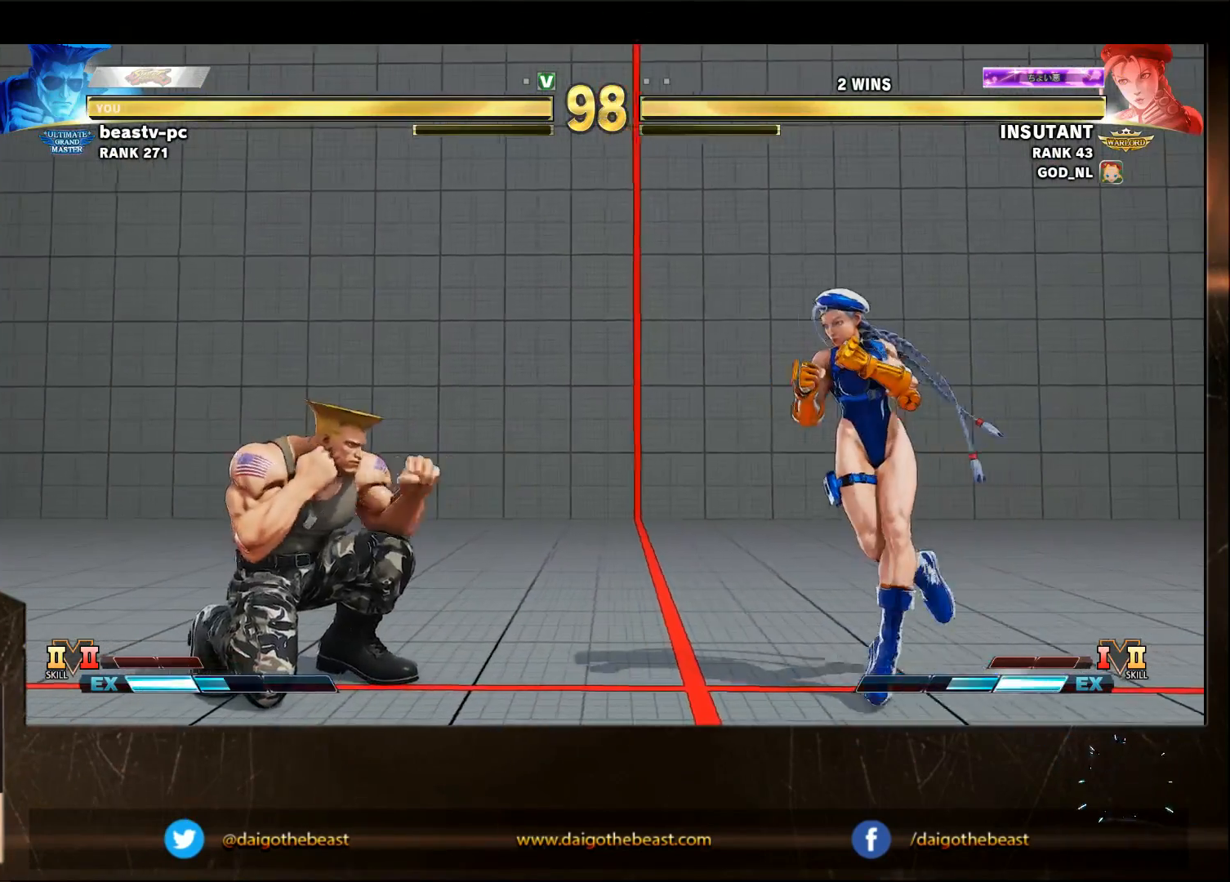
{"buttons": [], "left_stick": "down-left", "events": [[83, "left_stick", "left"], [283, "left_stick", "down-left"], [383, "left_stick", "left"], [483, "left_stick", "down-left"]]}
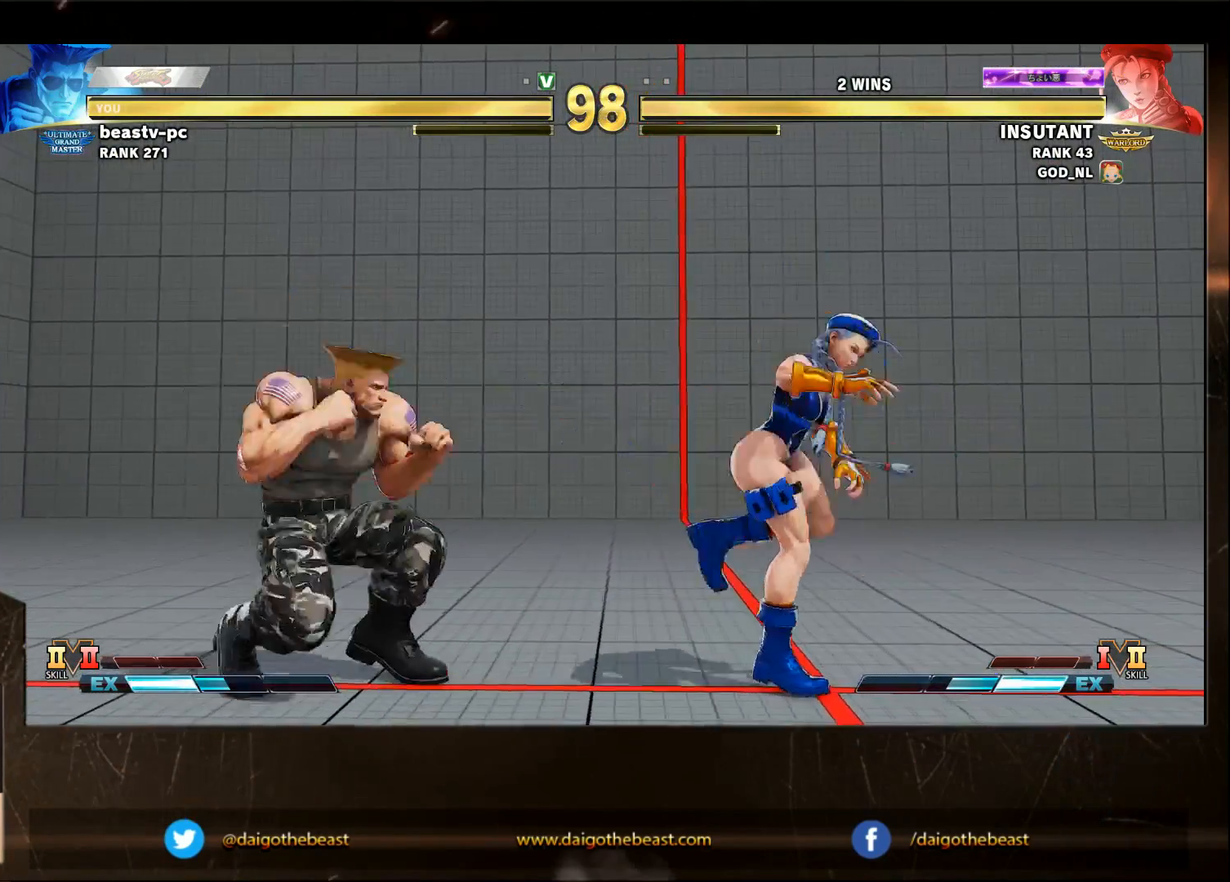
{"buttons": [], "left_stick": "down-left", "events": []}
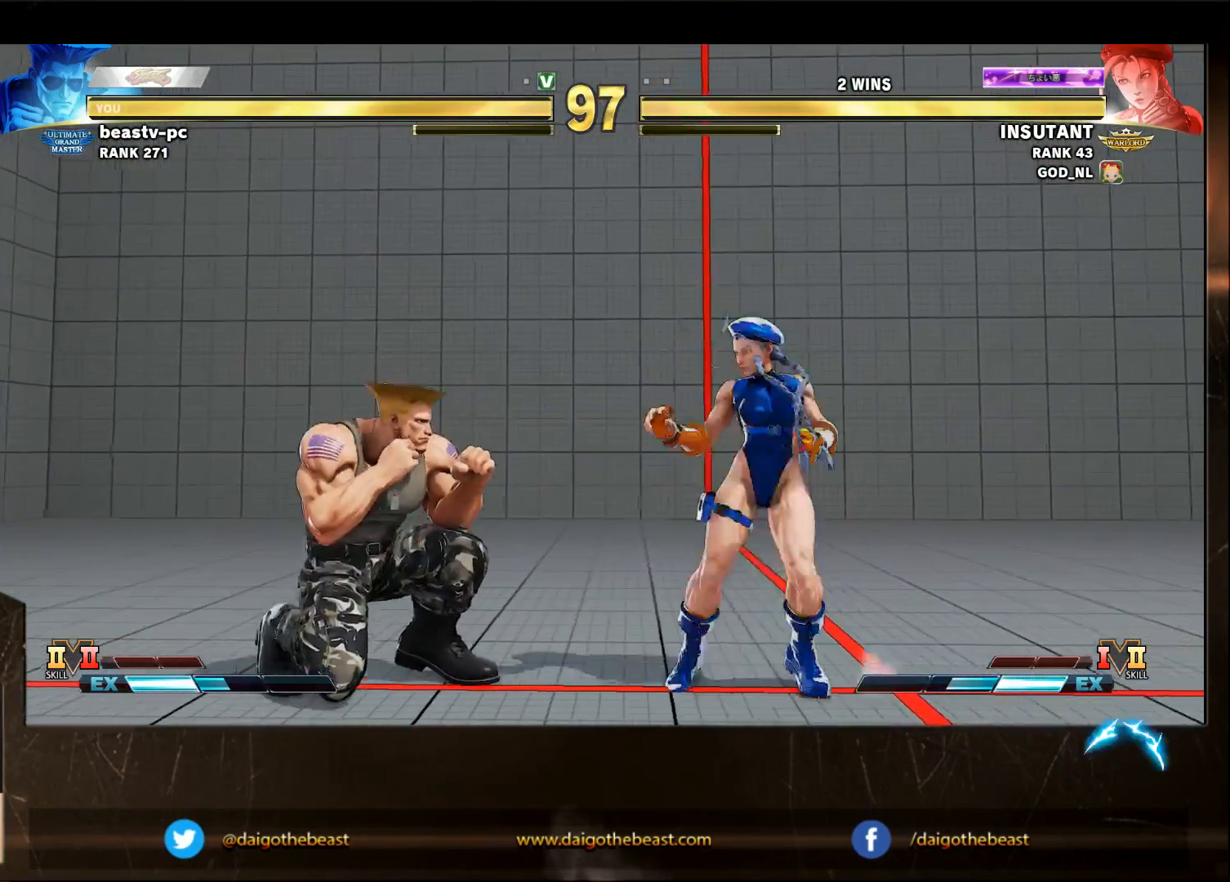
{"buttons": [], "left_stick": "down-left", "events": []}
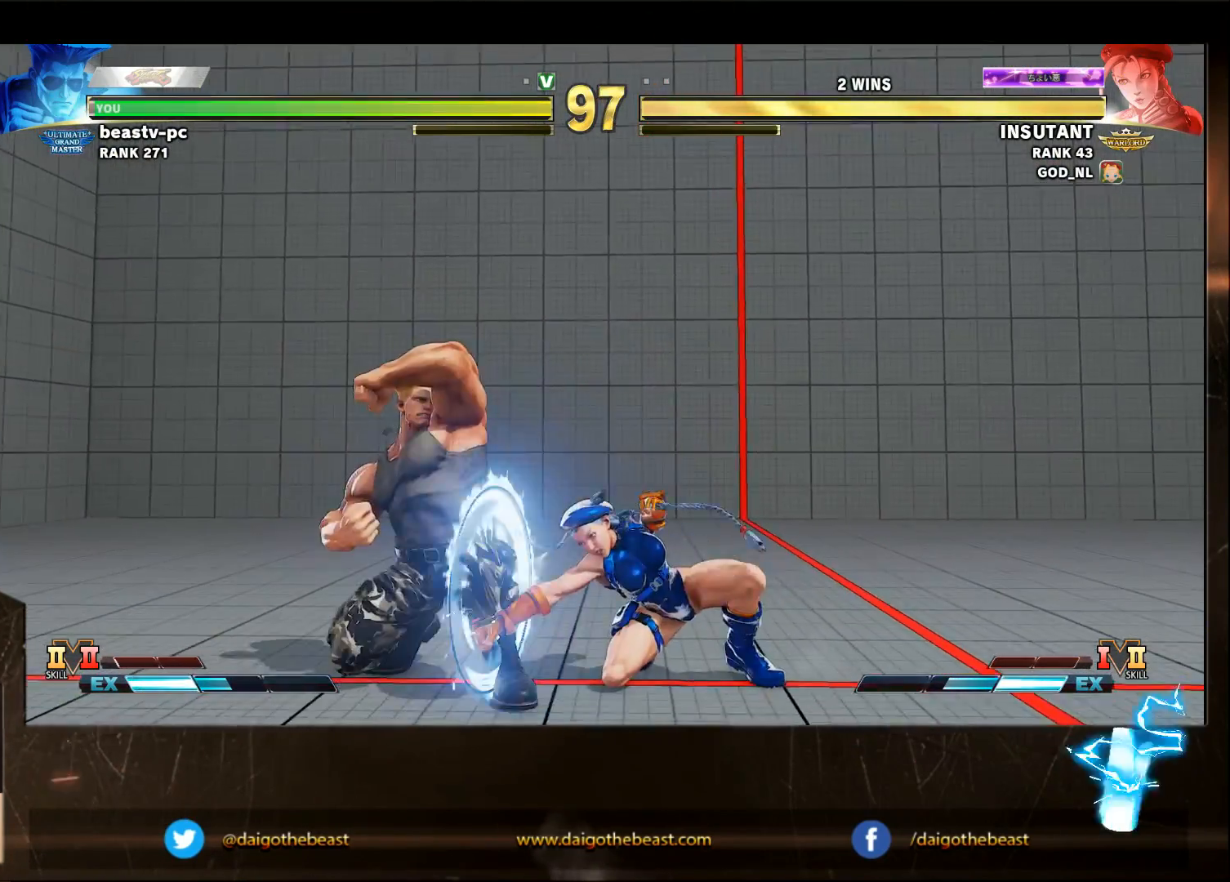
{"buttons": [], "left_stick": "down-left", "events": []}
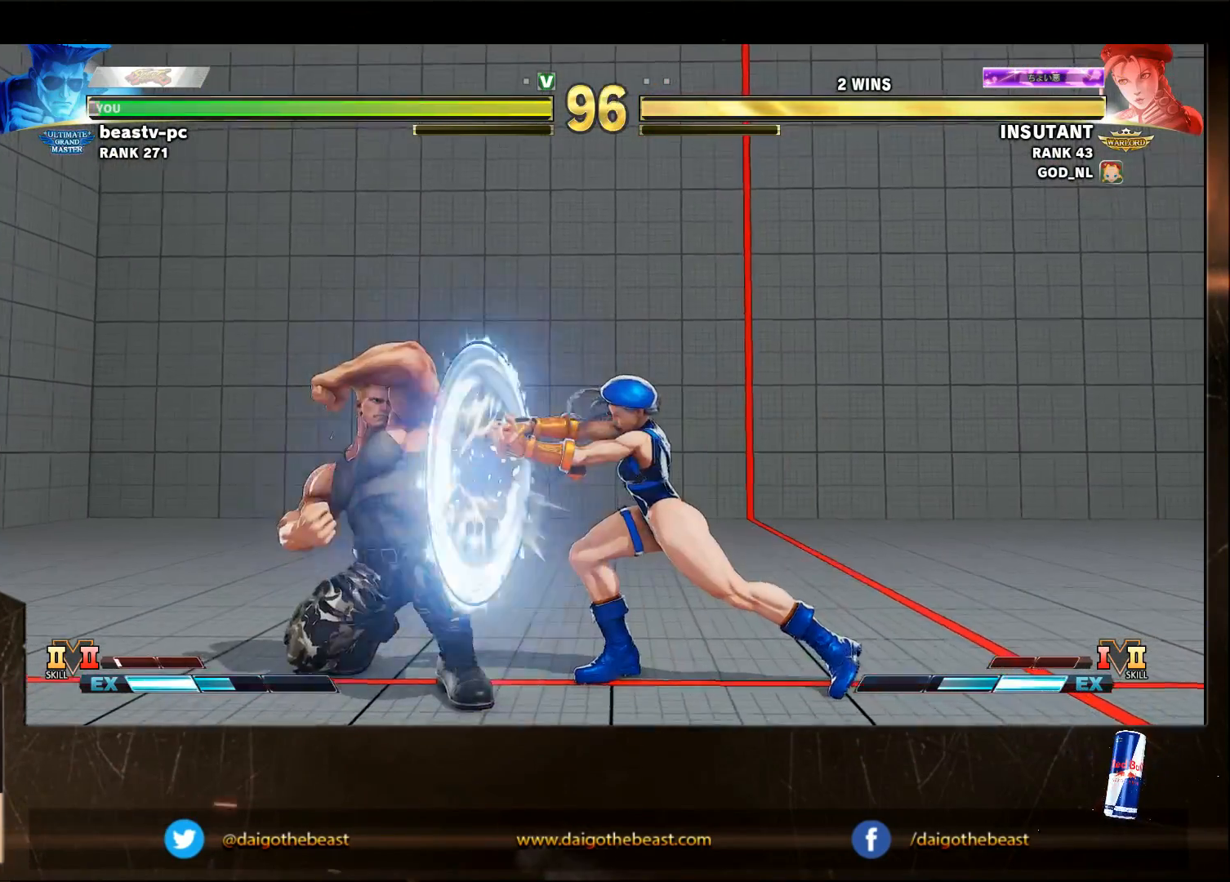
{"buttons": [], "left_stick": "left", "events": [[483, "left_stick", "left"]]}
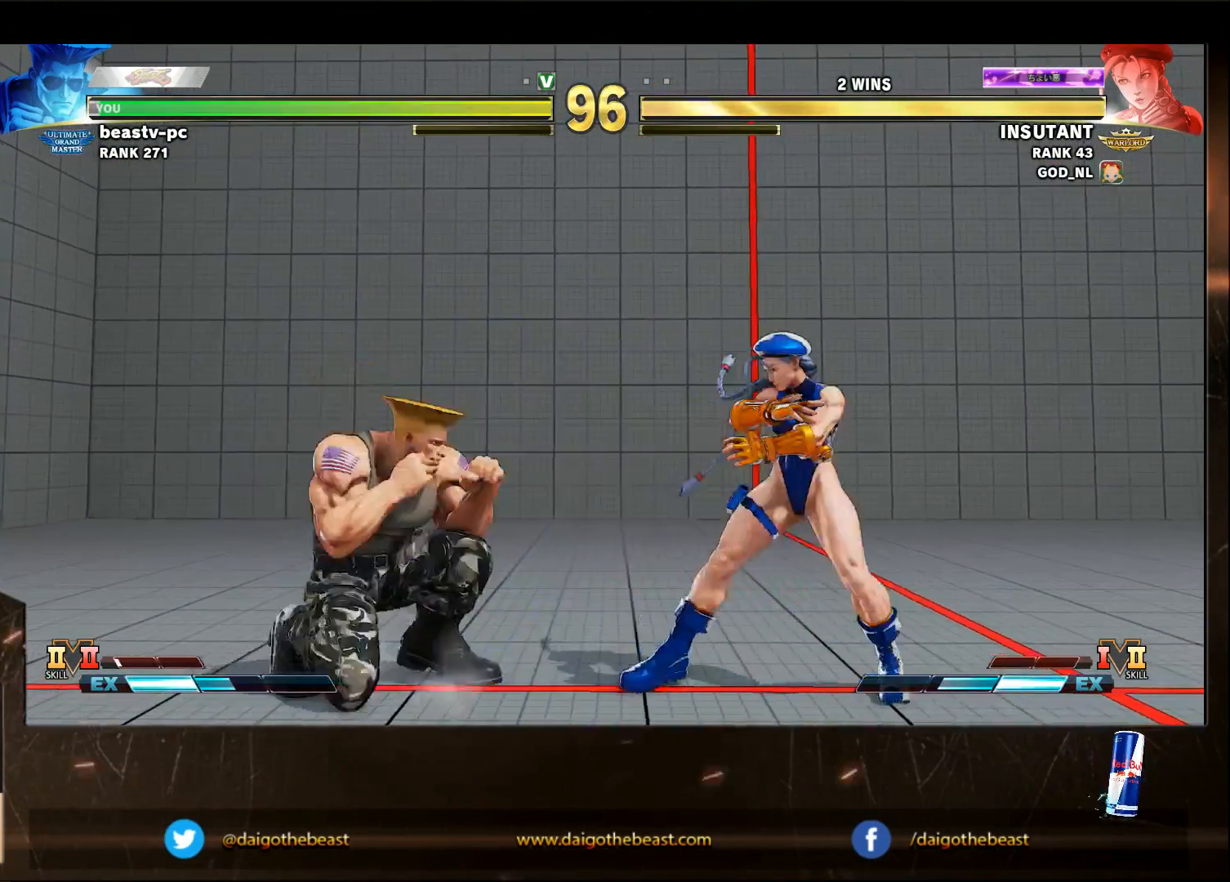
{"buttons": [], "left_stick": "down-left", "events": [[83, "left_stick", "down-left"], [283, "left_stick", "right"], [367, "R1", "down"], [367, "left_stick", "down-left"], [483, "R1", "up"]]}
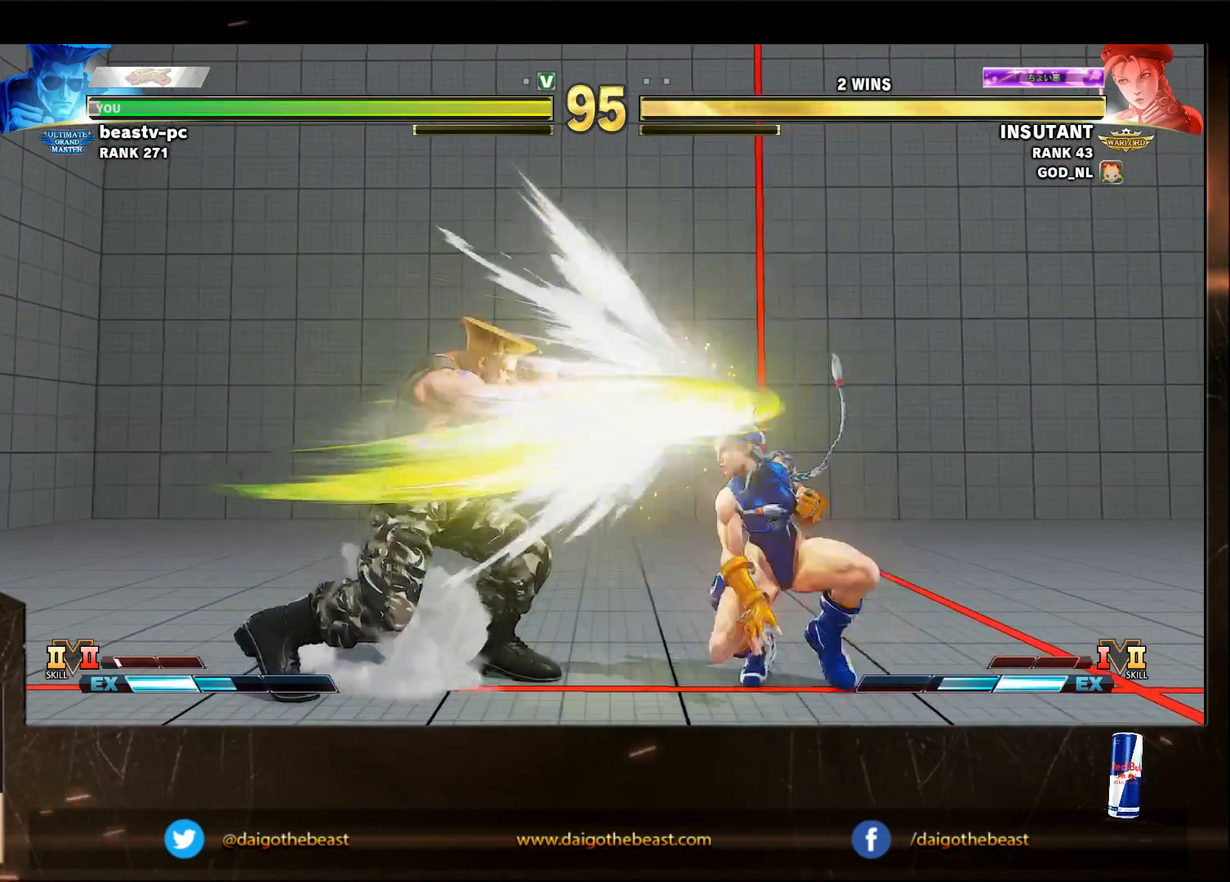
{"buttons": [], "left_stick": "down-left", "events": []}
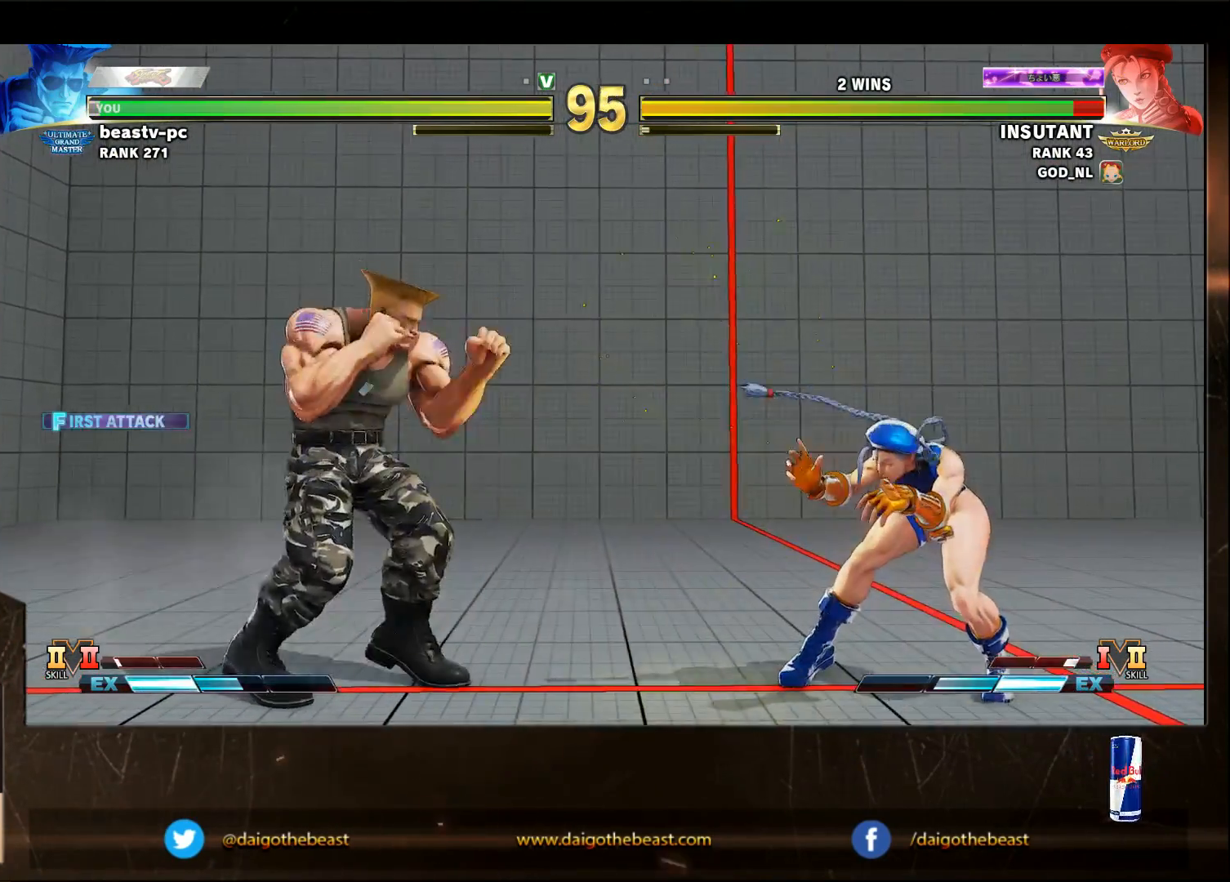
{"buttons": [], "left_stick": "down-left", "events": [[17, "SQUARE", "down"], [83, "SQUARE", "up"]]}
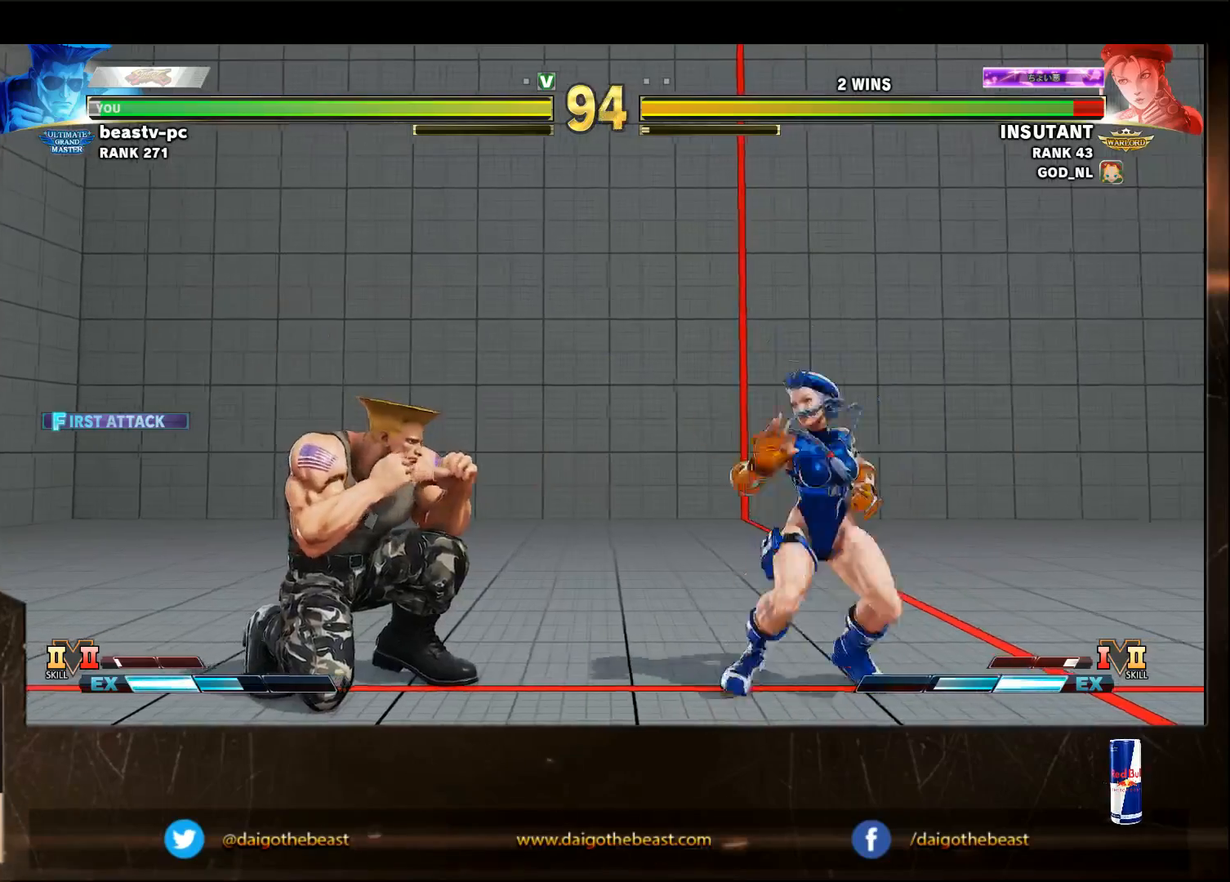
{"buttons": [], "left_stick": "down-left", "events": [[50, "R1", "down"], [50, "left_stick", "right"], [117, "R1", "up"], [117, "left_stick", "down-left"]]}